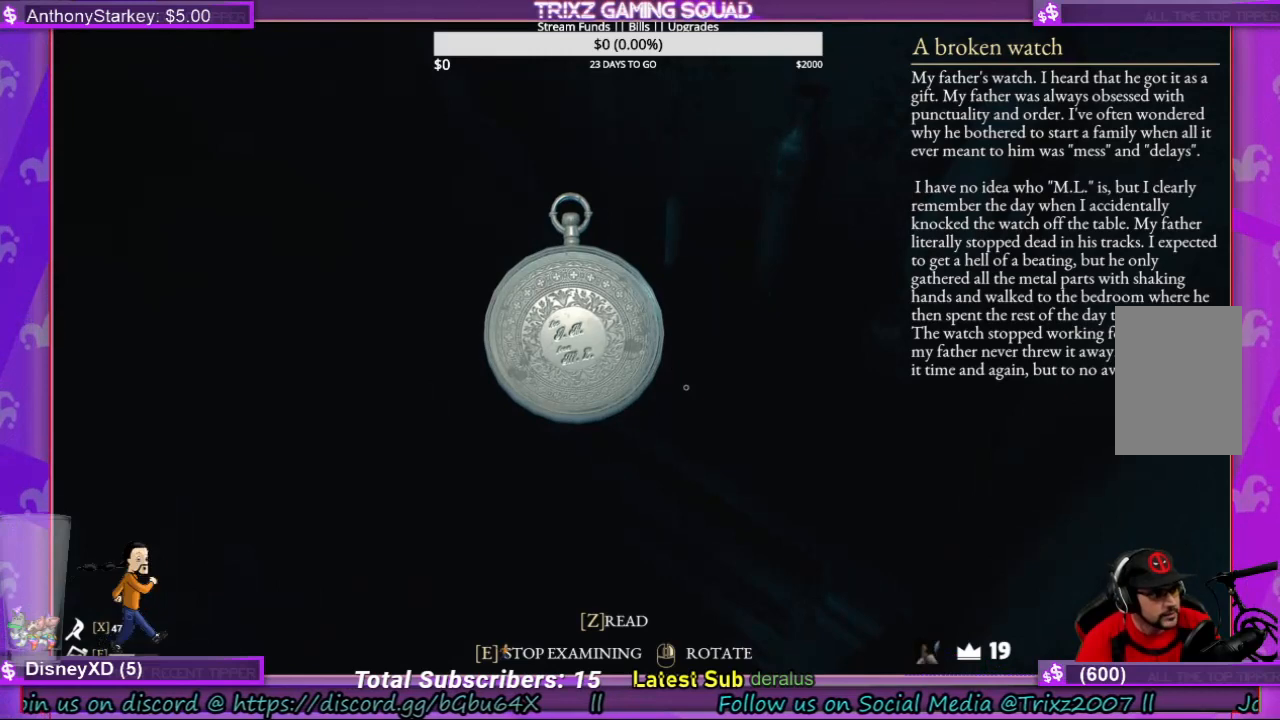
Gameplay with keyboard and mouse; each line is a JSON object with the keys and mouse buttons held at the frame after it. "events" lists presses ("down") and releases ("up") of "a", "ctrl", "d", "e", "f", "q", "r", "s", "shift", "space", "tab", "w", "mouse_left", "mouse_wheel", "mouse_right", "mouse_mb4" and "mouse_mb5" between this image and that frame as [ms after this image, input, new state], when the widget could be followed in between. "mouse_left", "mouse_wheel", "mouse_right", "mouse_mb4", "mouse_mb5" = the "left", "wheel", "right", "mb4", "mb5" buttons of the "mouse" list. No other keys are recorded. "wheel" means that the mouse wheel is clicked or scrolled. Mouse movement is not recorded.
{"keys": [], "mouse": [], "events": [[300, "mouse_right", "down"], [367, "mouse_right", "up"]]}
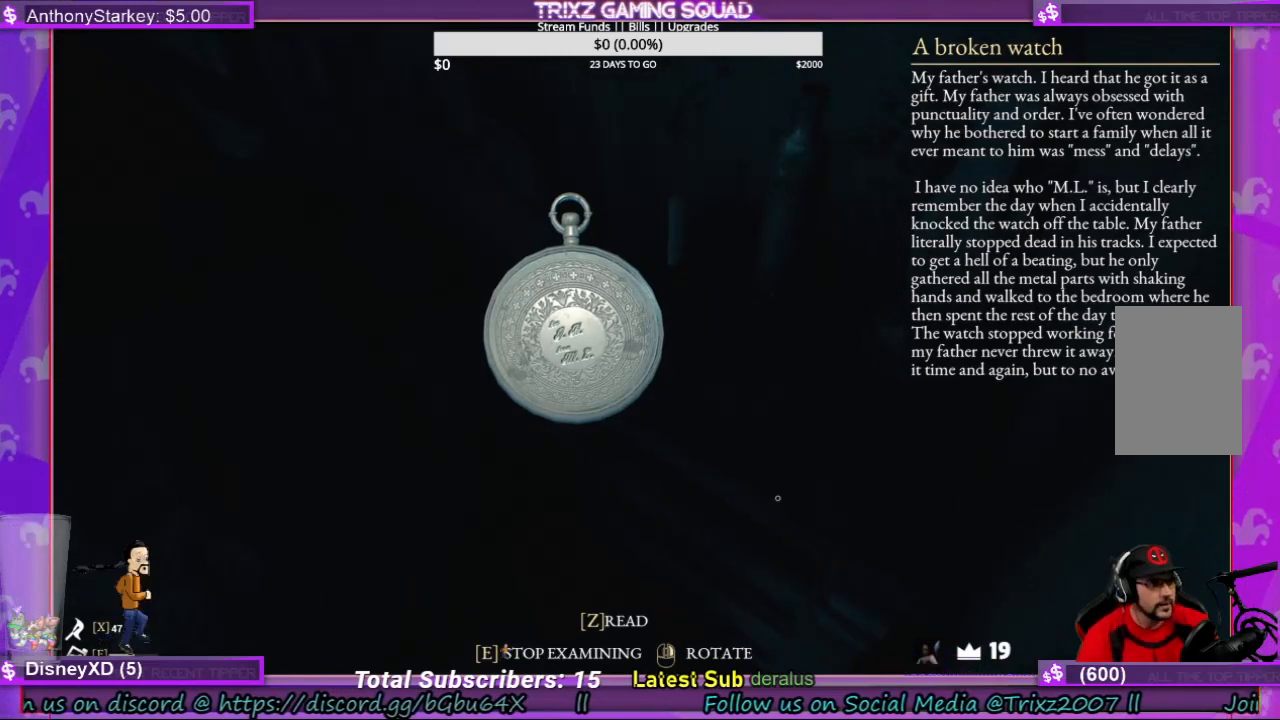
{"keys": [], "mouse": [], "events": []}
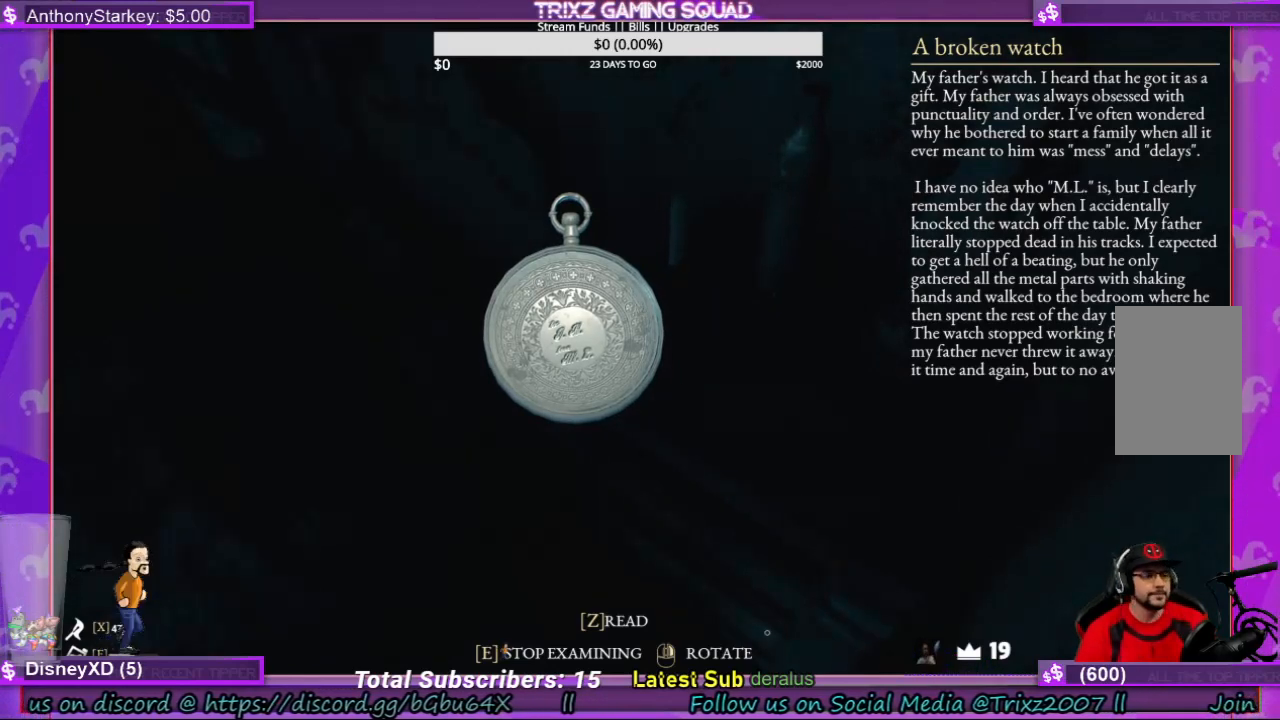
{"keys": [], "mouse": [], "events": []}
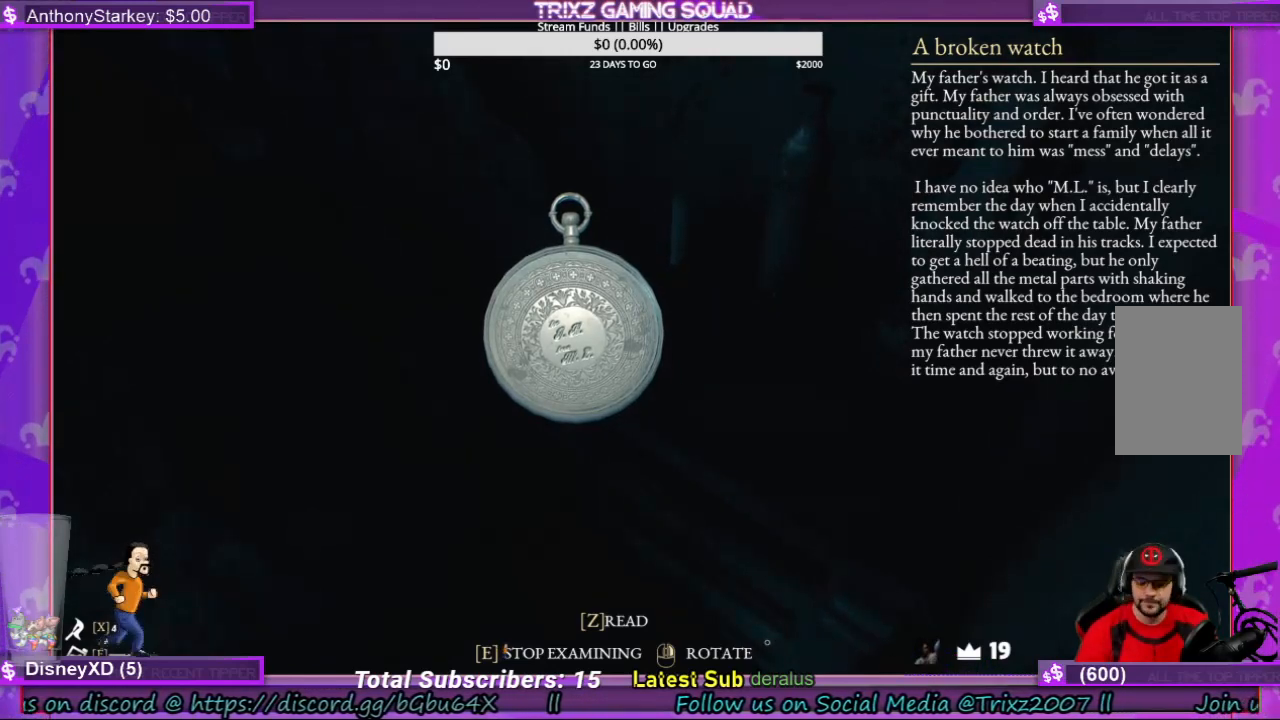
{"keys": [], "mouse": [], "events": []}
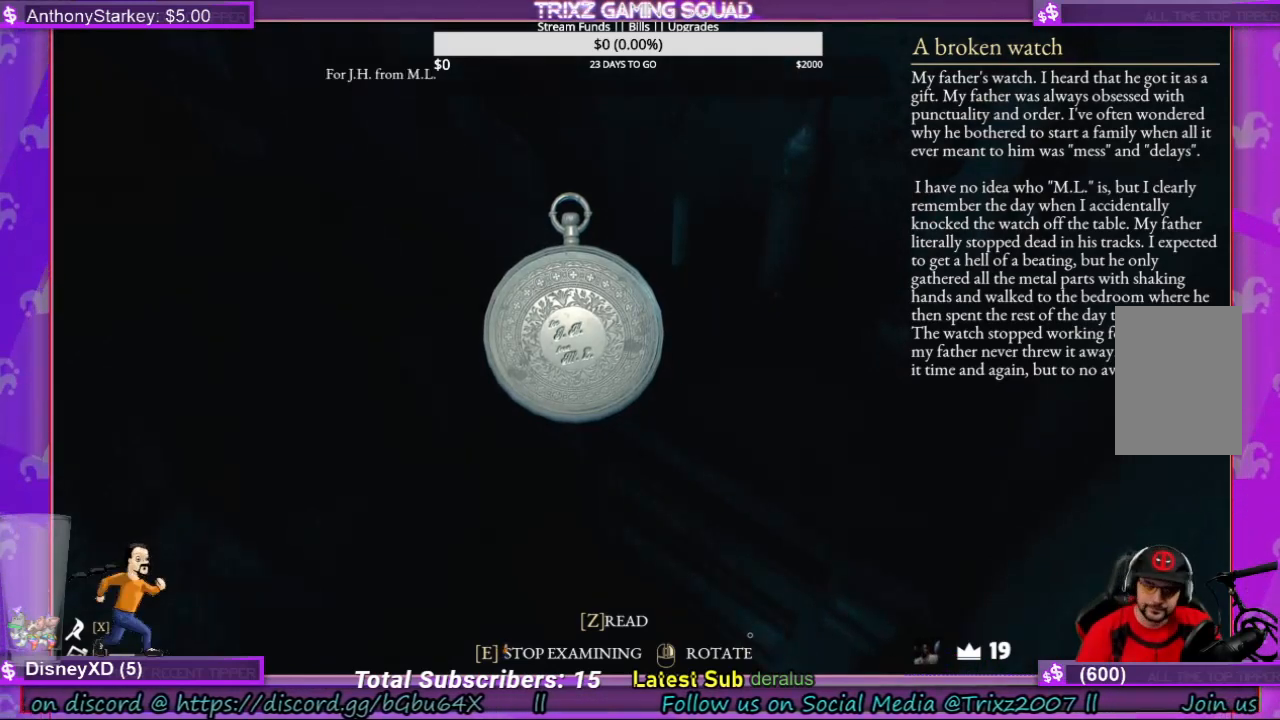
{"keys": [], "mouse": [], "events": []}
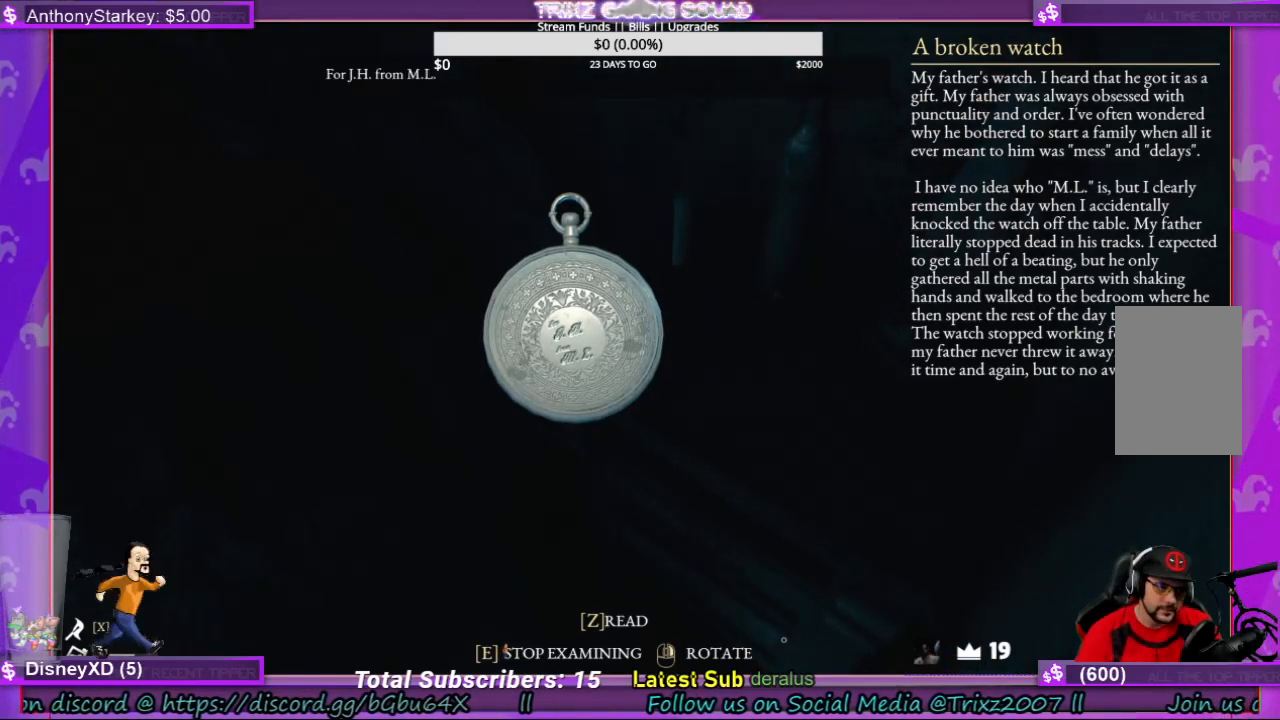
{"keys": [], "mouse": [], "events": []}
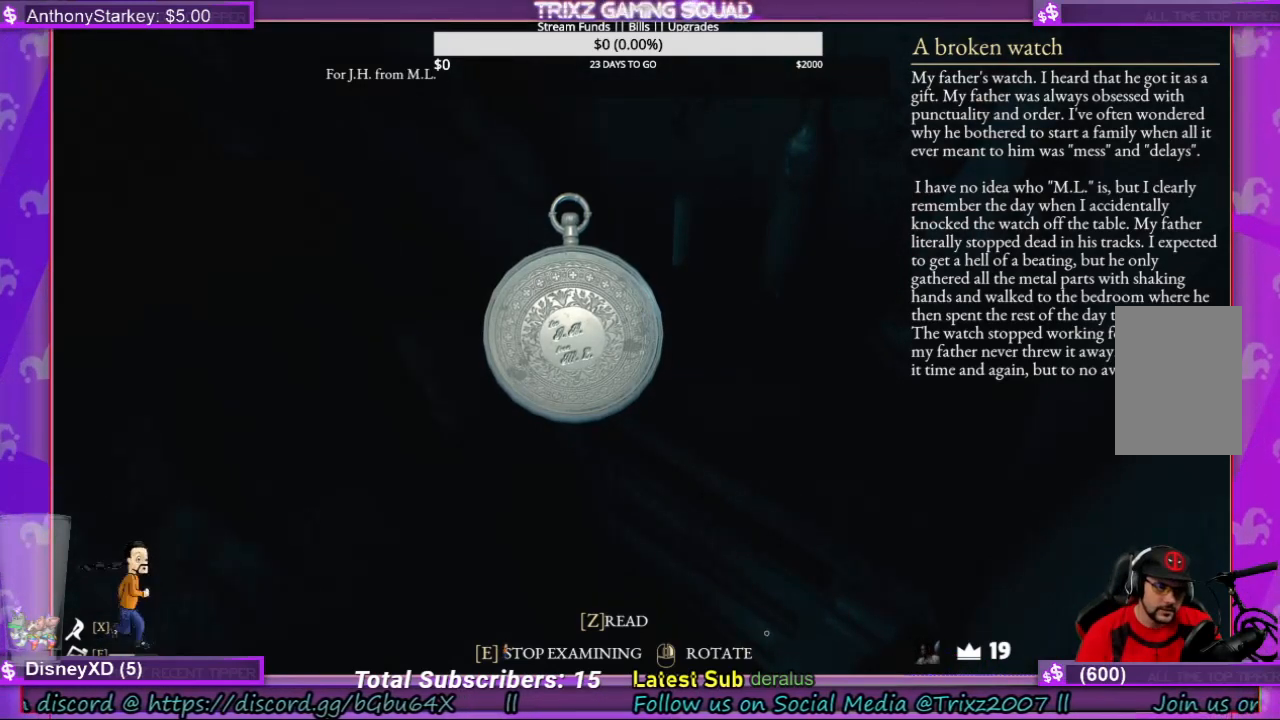
{"keys": [], "mouse": [], "events": [[267, "e", "down"], [367, "e", "up"]]}
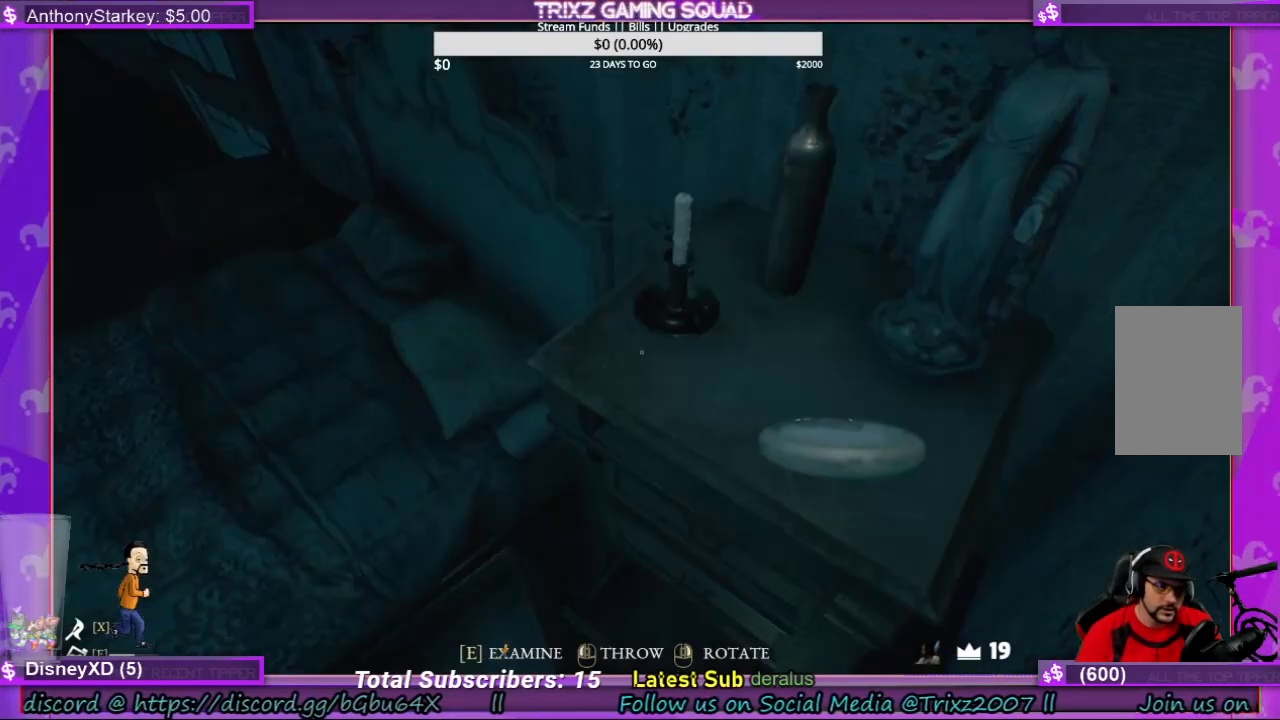
{"keys": [], "mouse": [], "events": []}
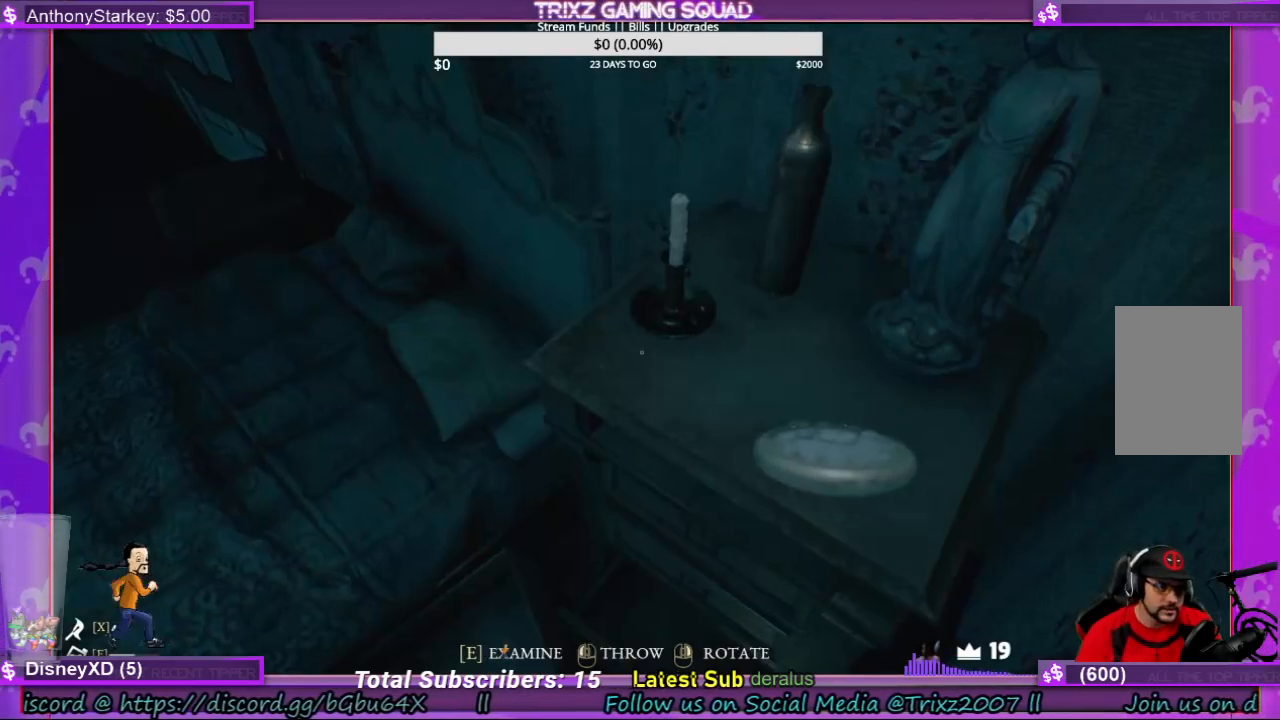
{"keys": [], "mouse": [], "events": []}
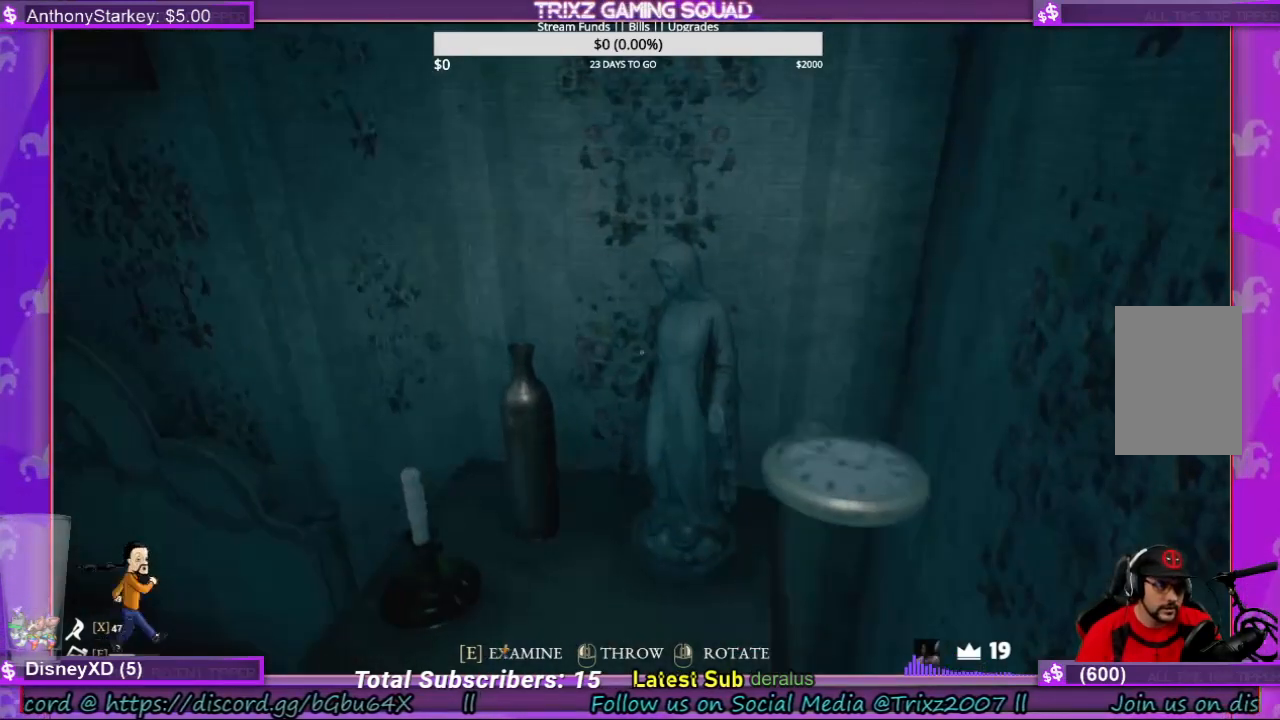
{"keys": [], "mouse": [], "events": [[100, "mouse_left", "down"], [167, "mouse_left", "up"]]}
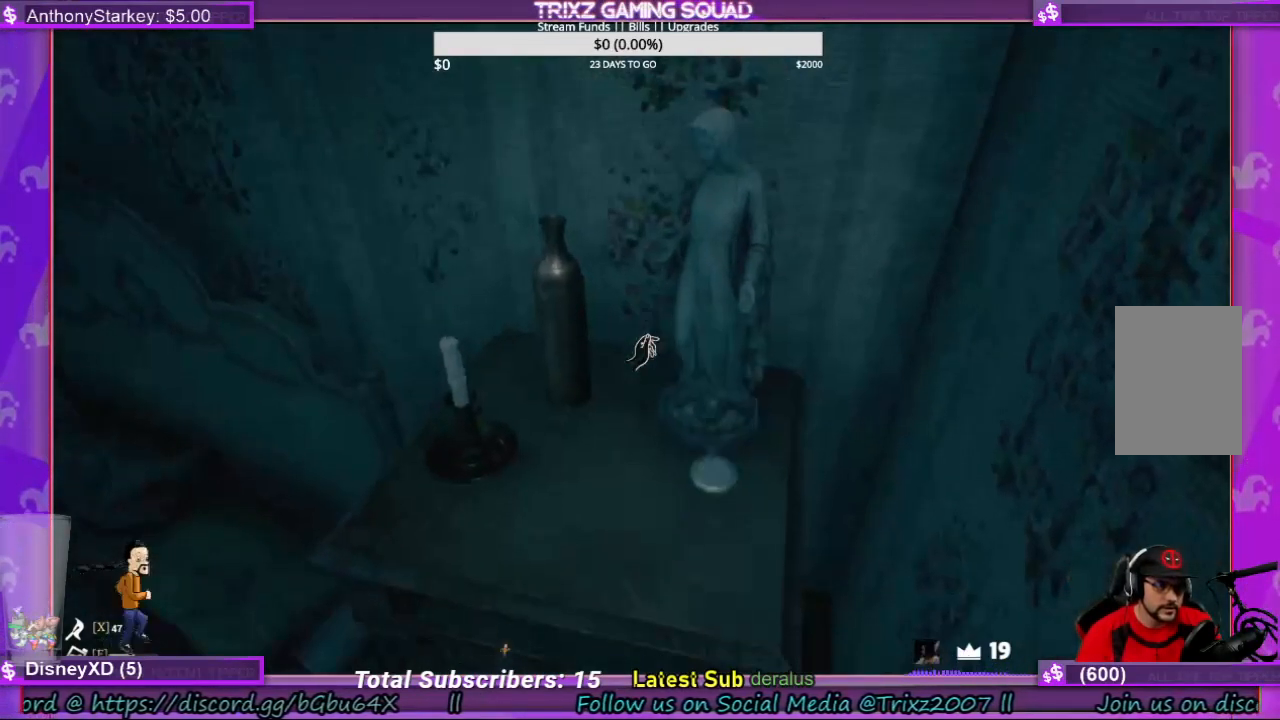
{"keys": [], "mouse": [], "events": []}
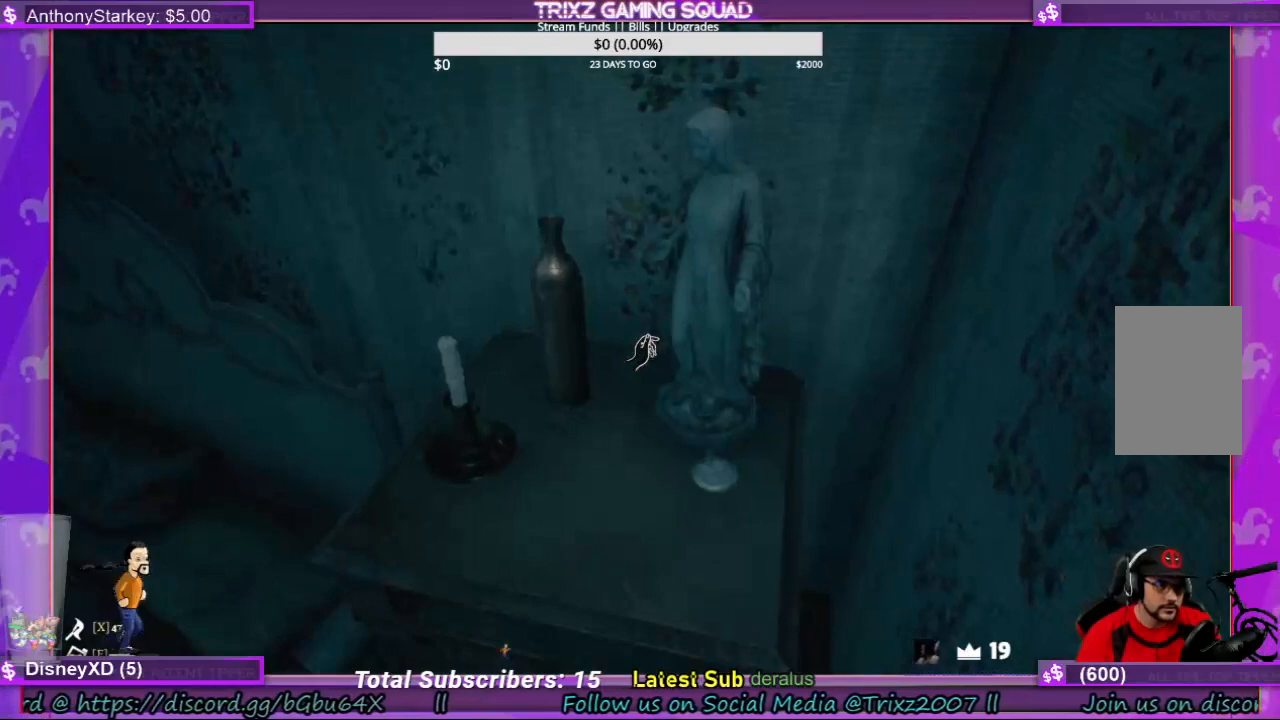
{"keys": [], "mouse": [], "events": []}
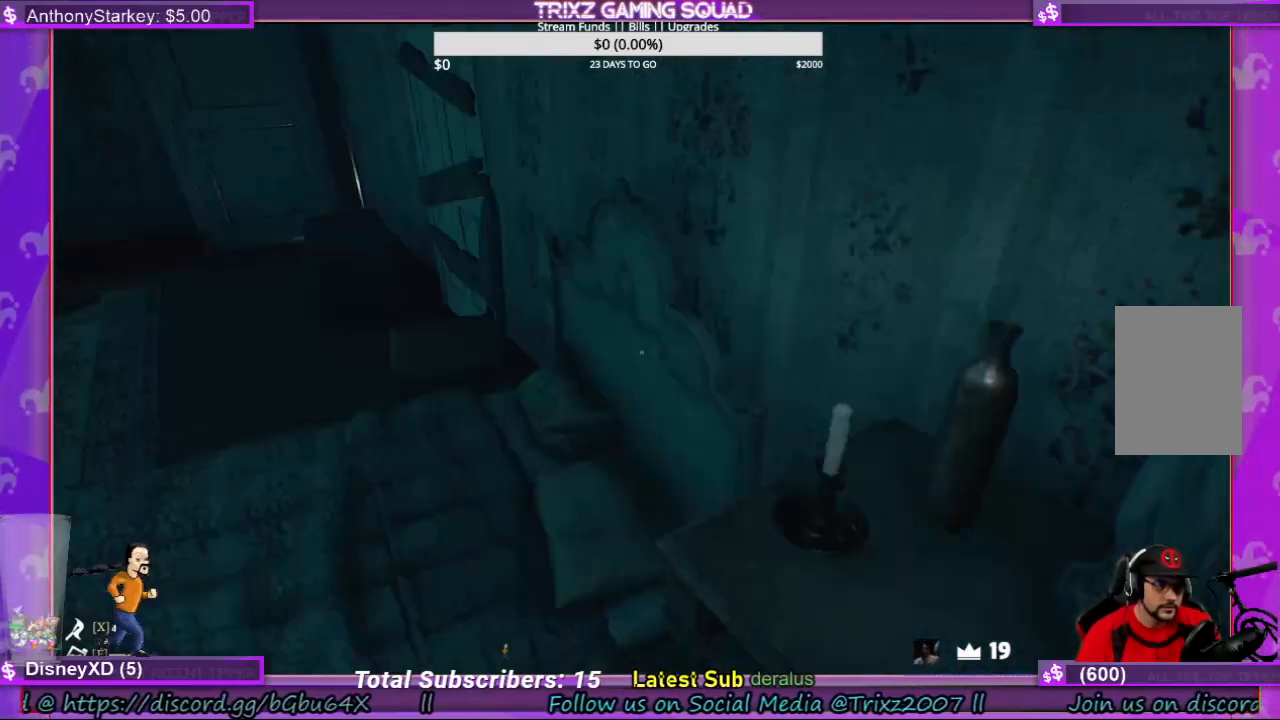
{"keys": [], "mouse": [], "events": []}
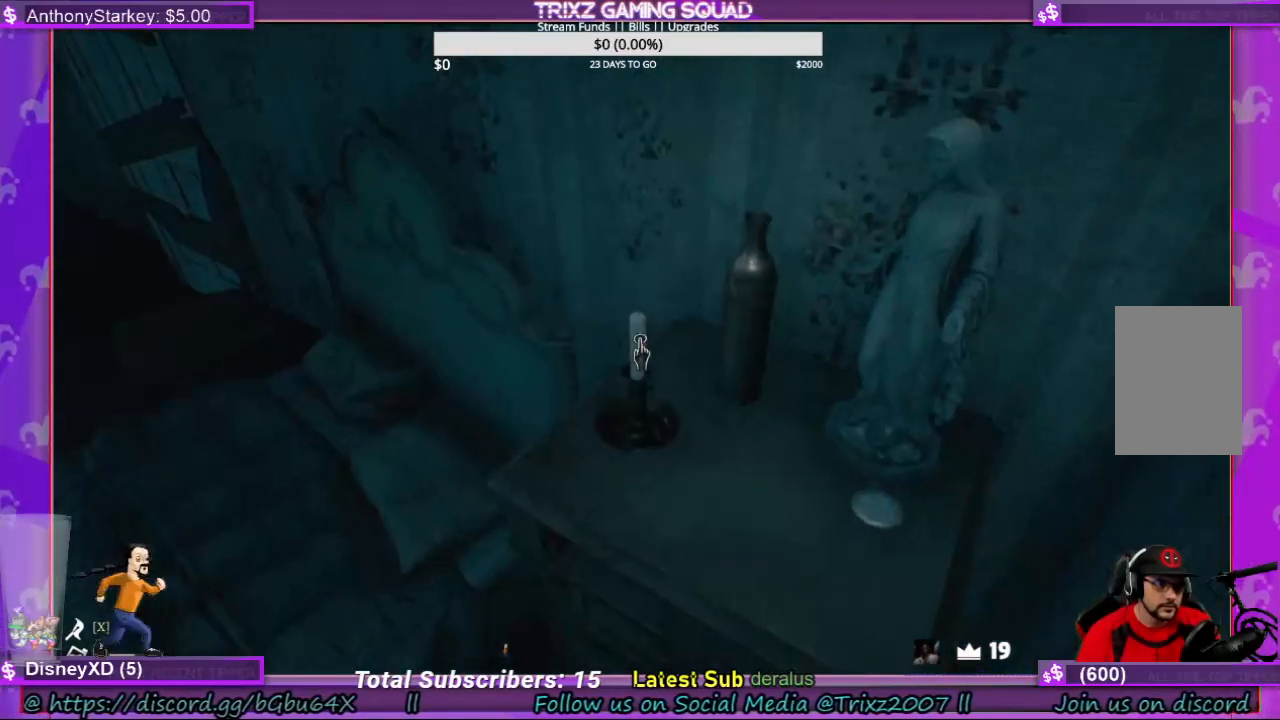
{"keys": [], "mouse": [], "events": []}
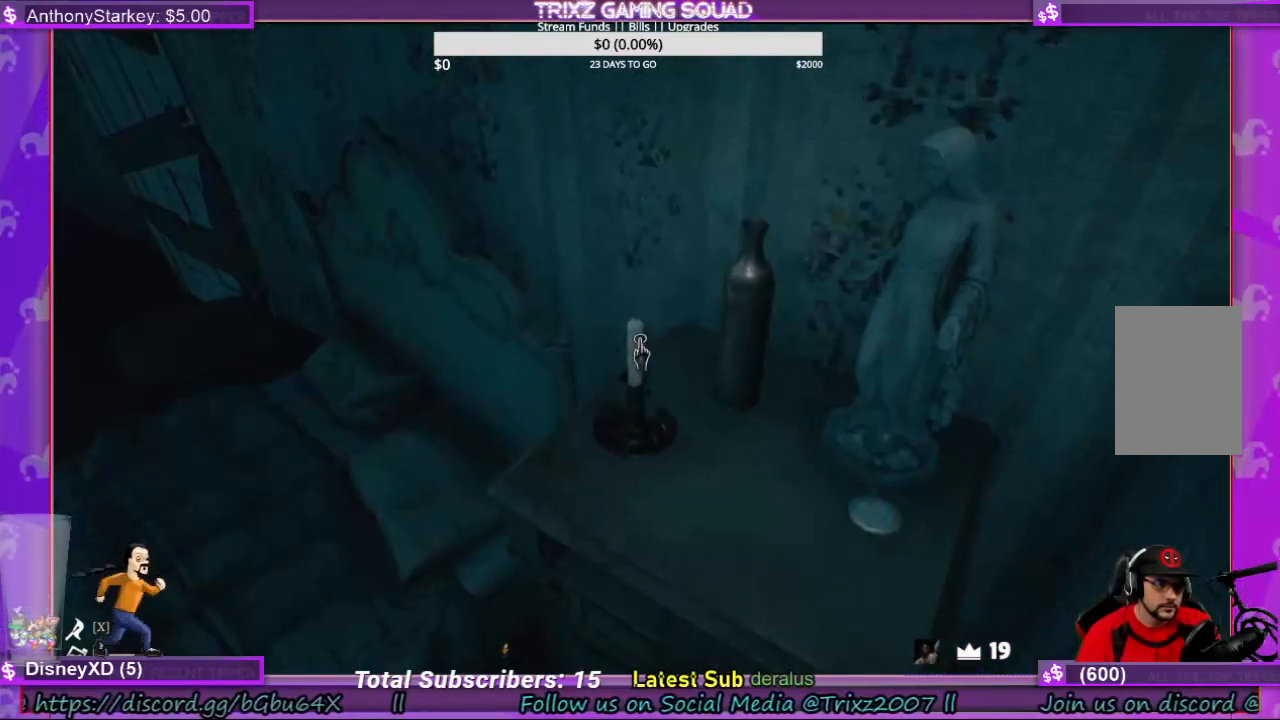
{"keys": [], "mouse": [], "events": []}
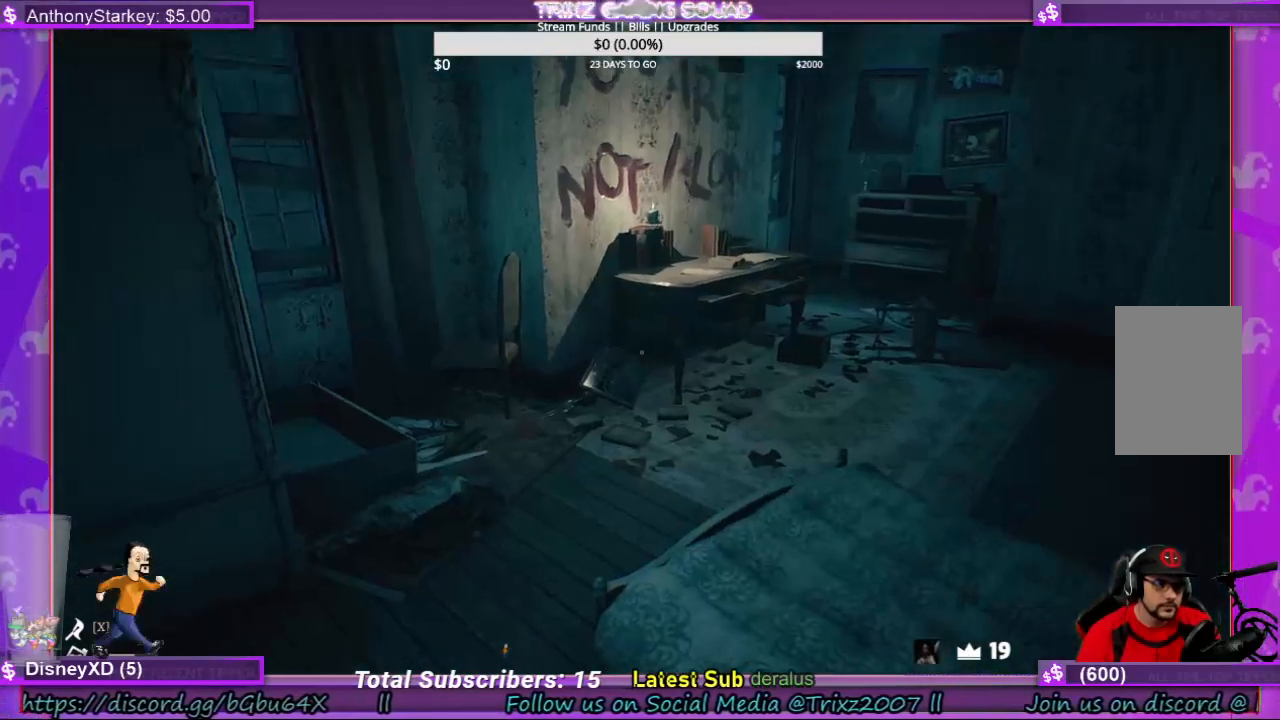
{"keys": ["w"], "mouse": [], "events": [[433, "w", "down"]]}
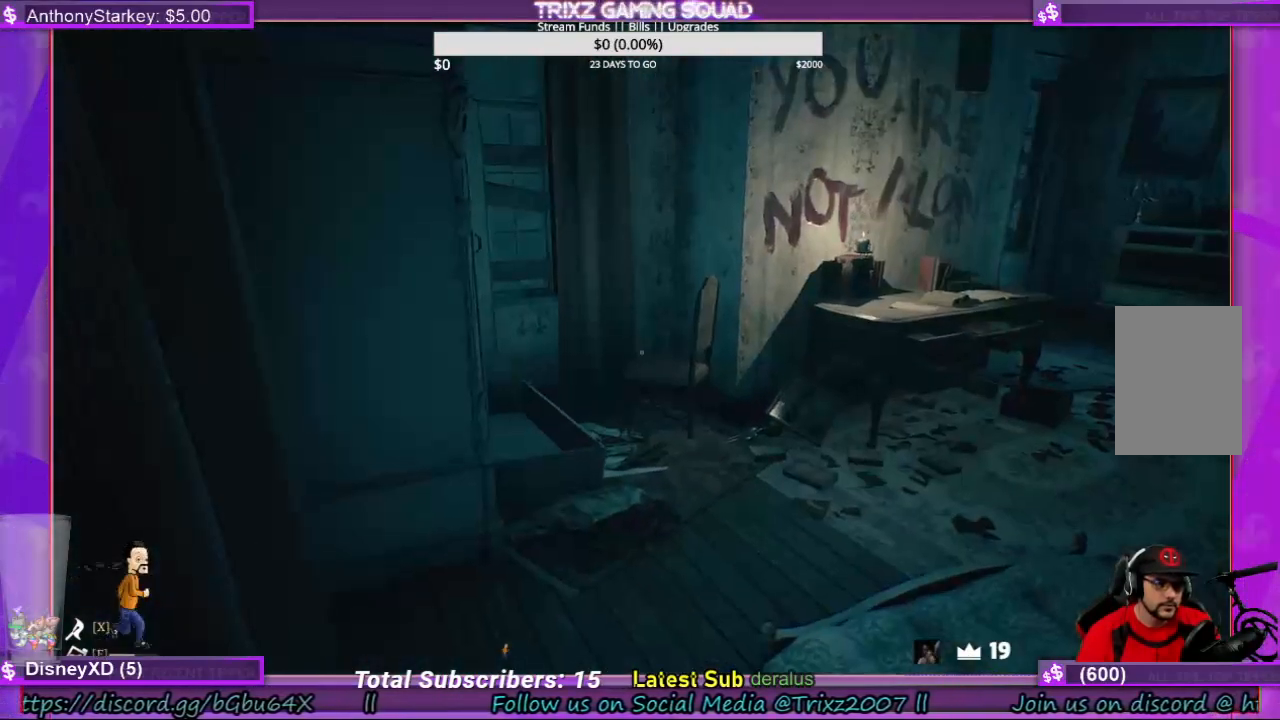
{"keys": ["d", "w"], "mouse": [], "events": [[500, "d", "down"]]}
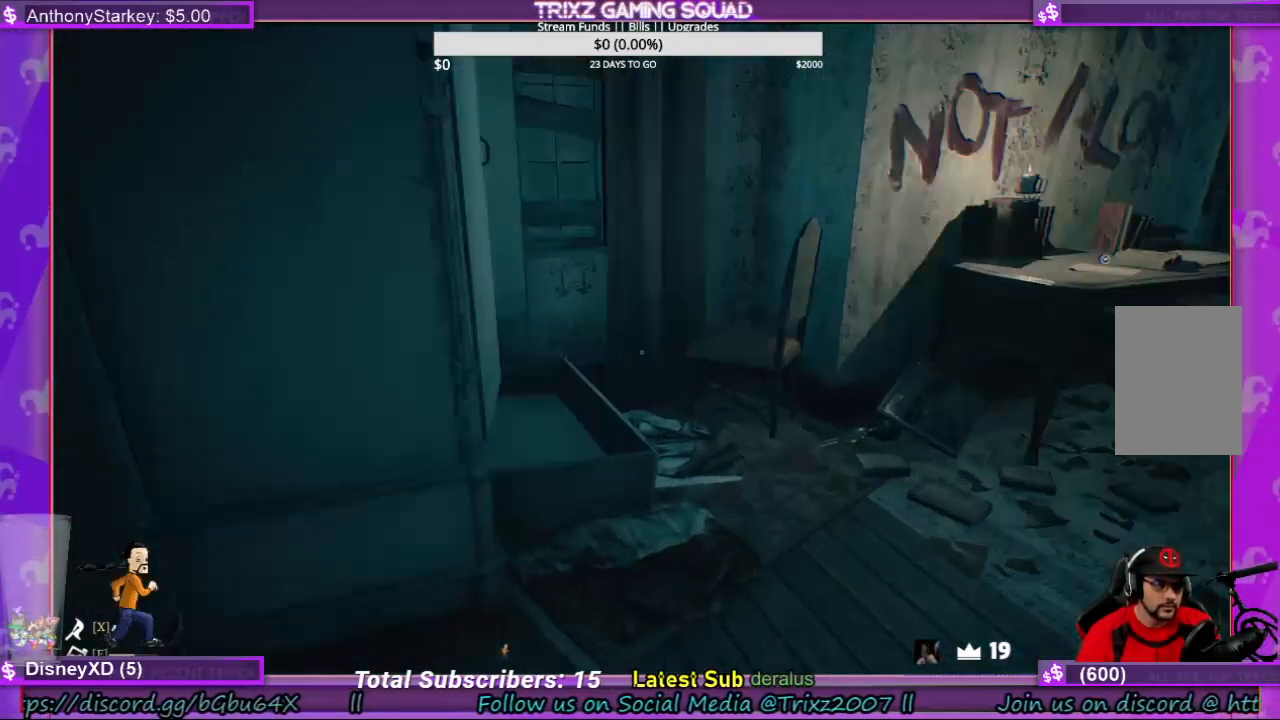
{"keys": ["d"], "mouse": [], "events": [[100, "w", "up"]]}
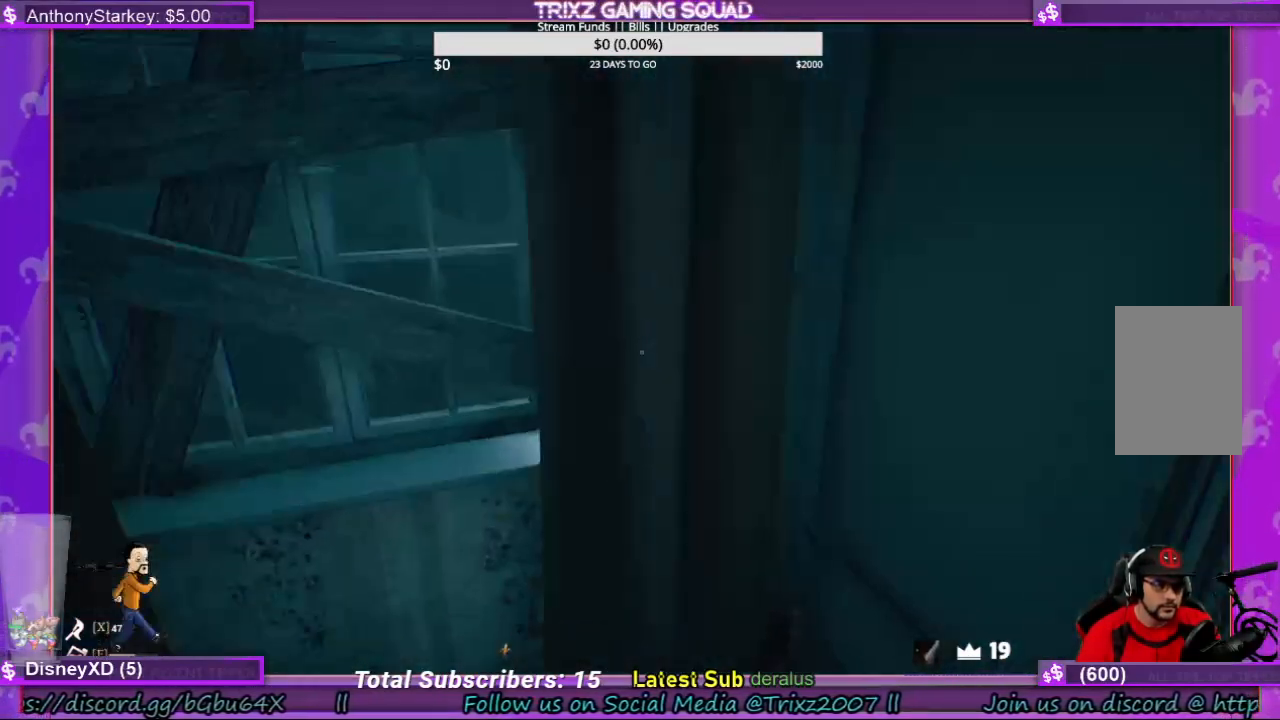
{"keys": [], "mouse": [], "events": [[100, "d", "up"]]}
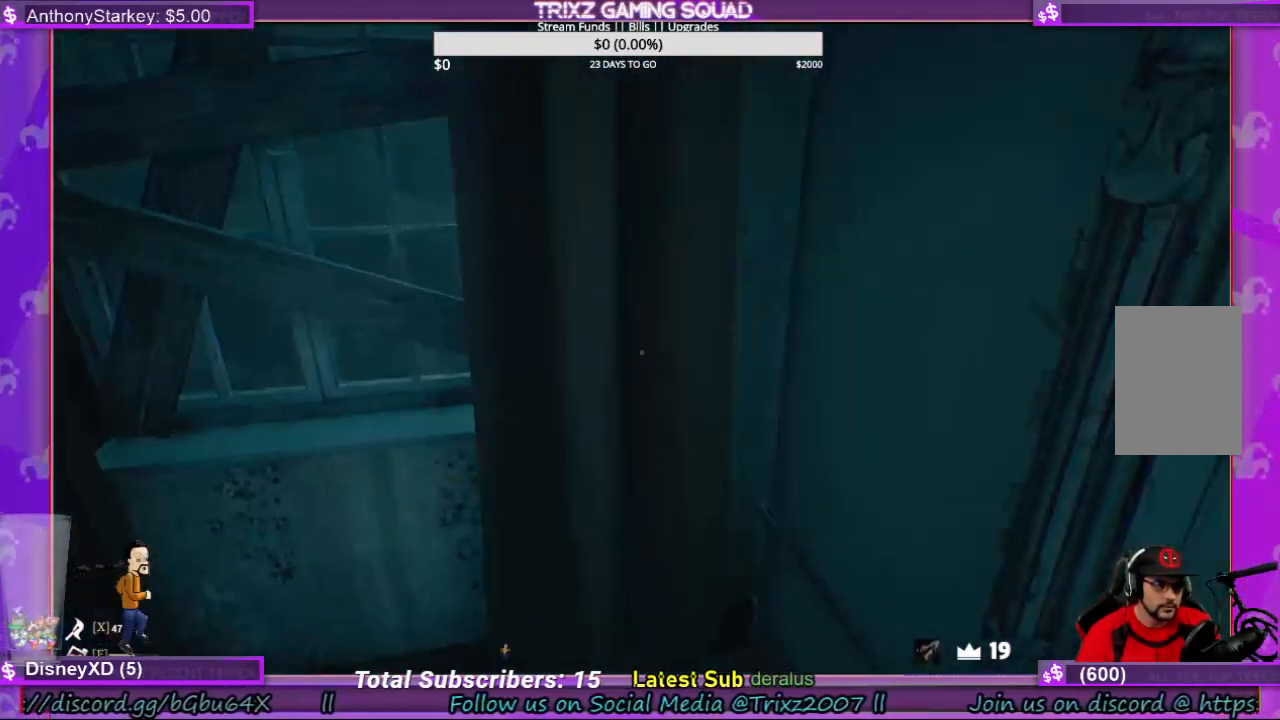
{"keys": ["a", "w"], "mouse": [], "events": [[233, "a", "down"], [267, "w", "down"]]}
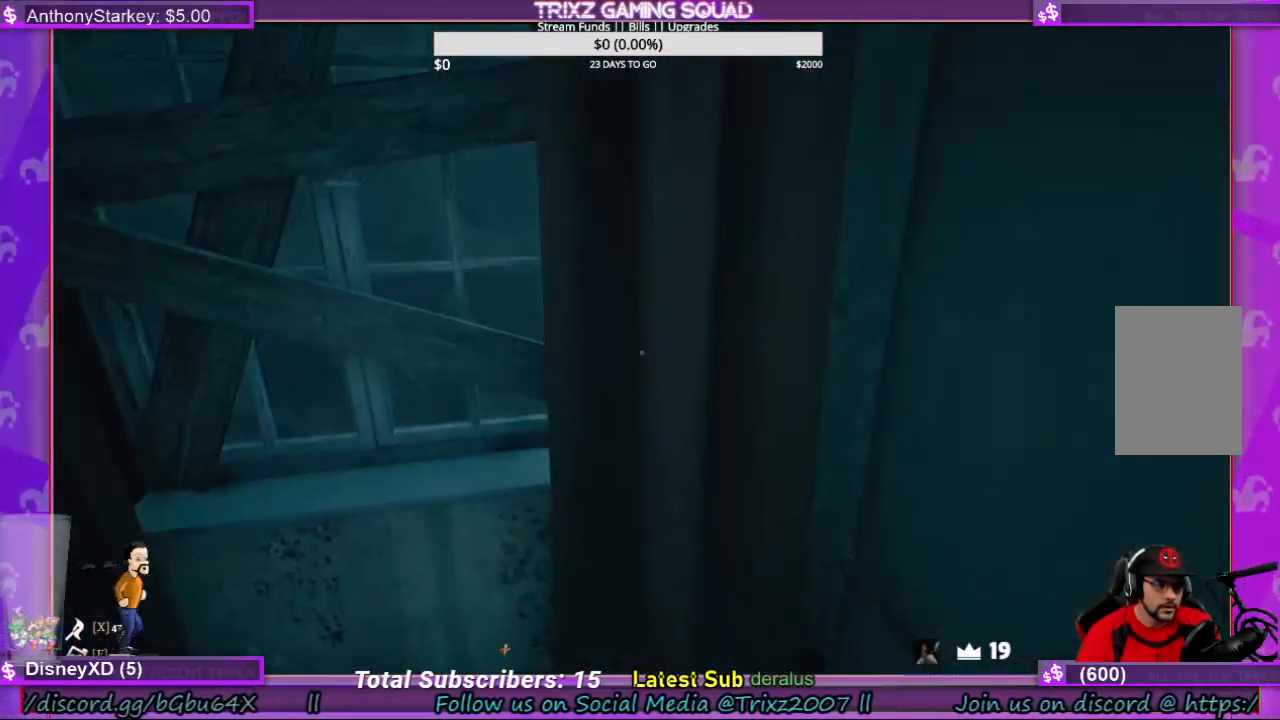
{"keys": [], "mouse": [], "events": [[333, "a", "up"], [467, "w", "up"]]}
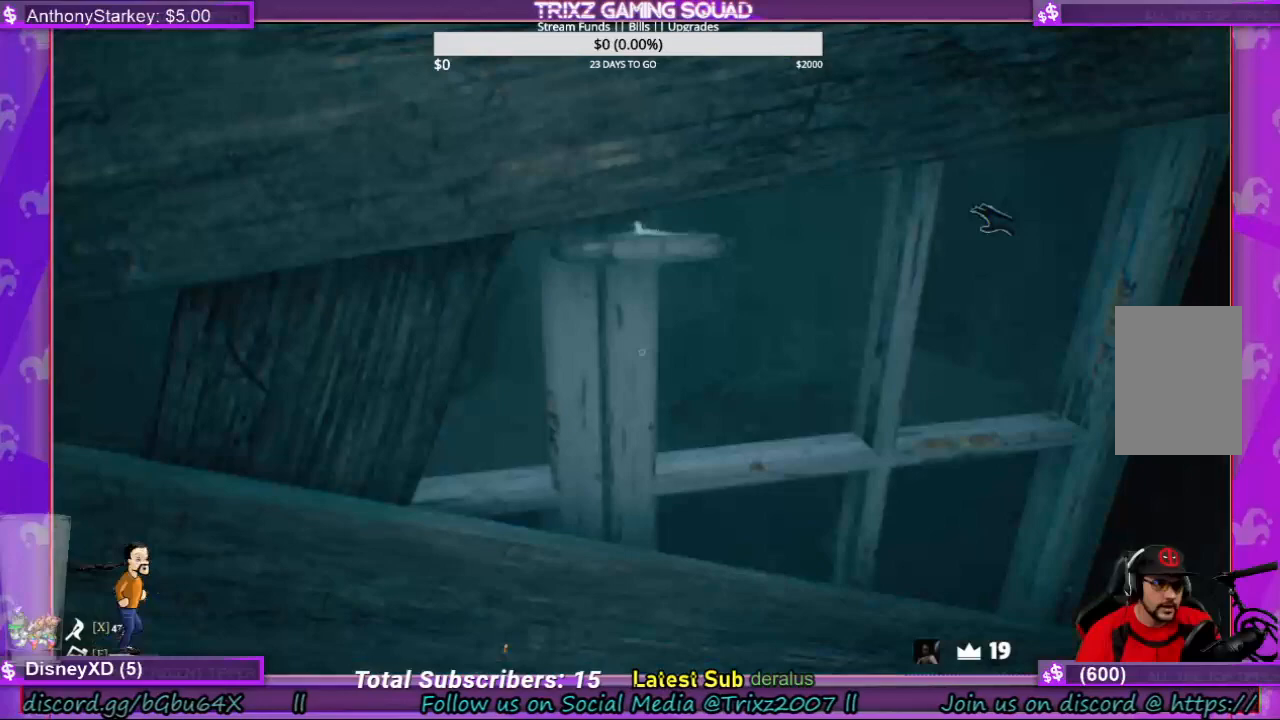
{"keys": [], "mouse": ["left"], "events": [[467, "mouse_left", "down"]]}
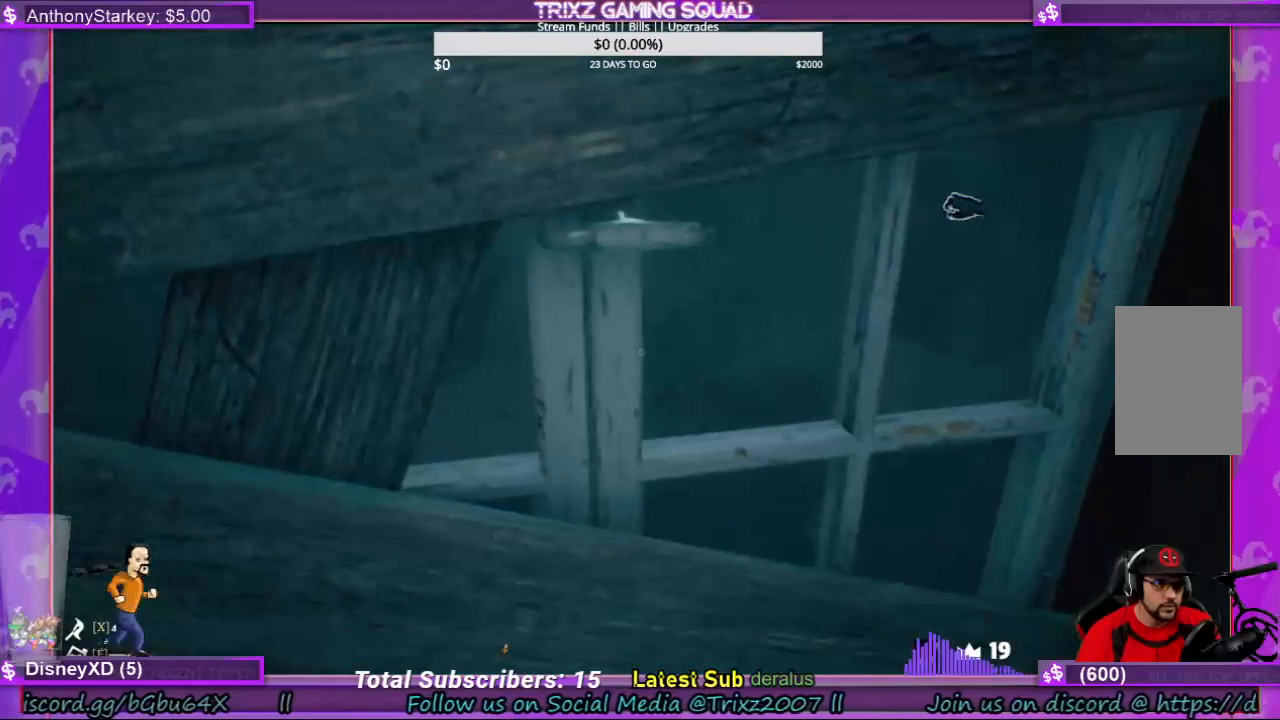
{"keys": [], "mouse": ["left"], "events": []}
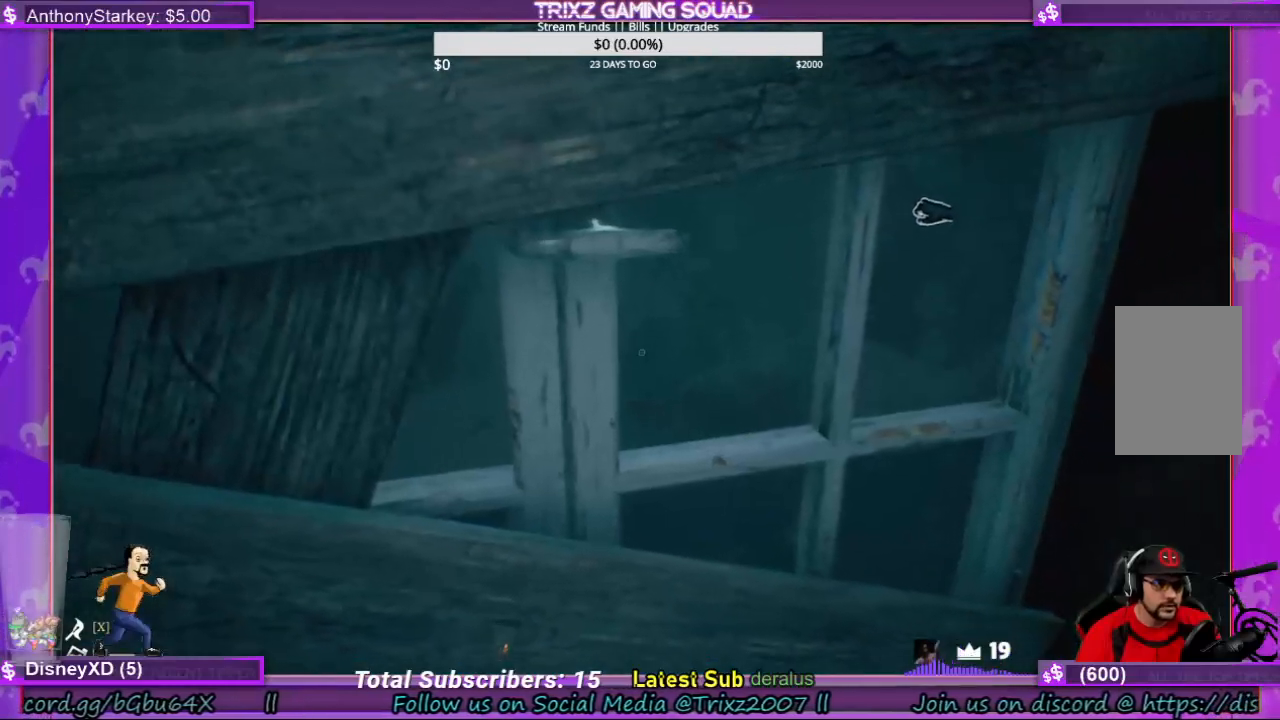
{"keys": [], "mouse": ["left"], "events": []}
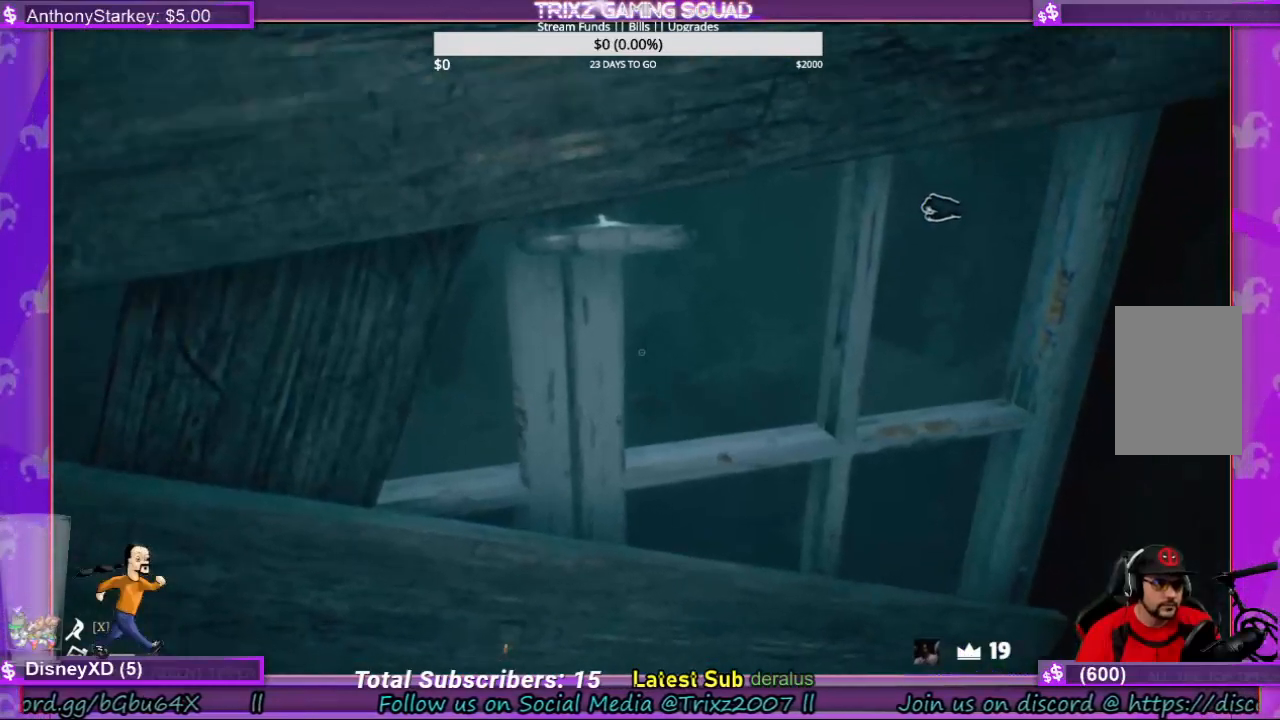
{"keys": ["d"], "mouse": [], "events": [[300, "mouse_left", "up"], [433, "d", "down"]]}
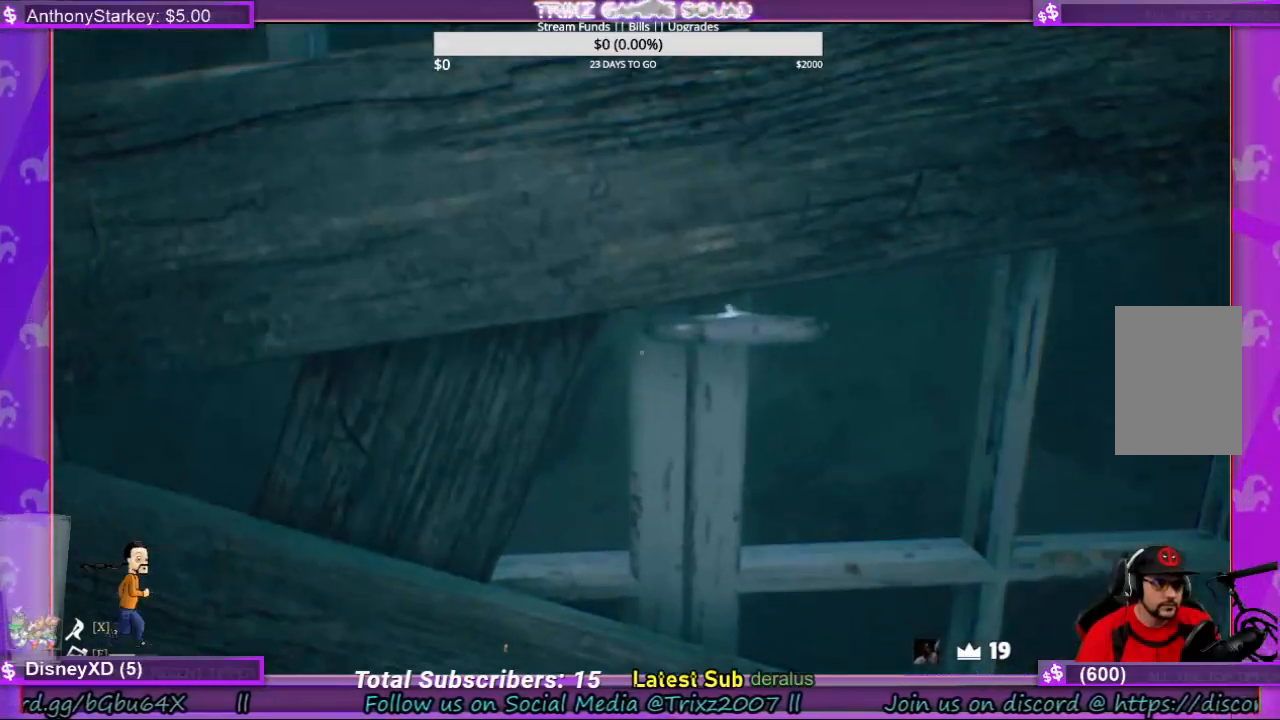
{"keys": [], "mouse": [], "events": [[200, "d", "up"]]}
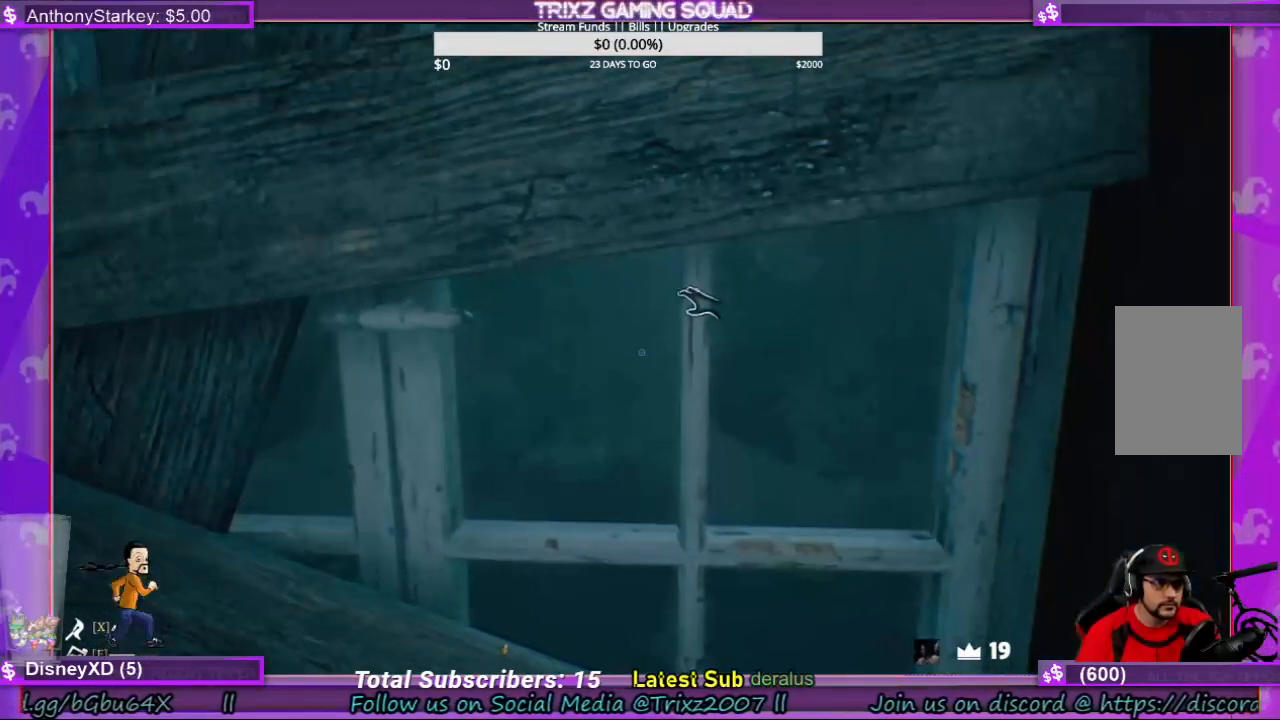
{"keys": [], "mouse": [], "events": []}
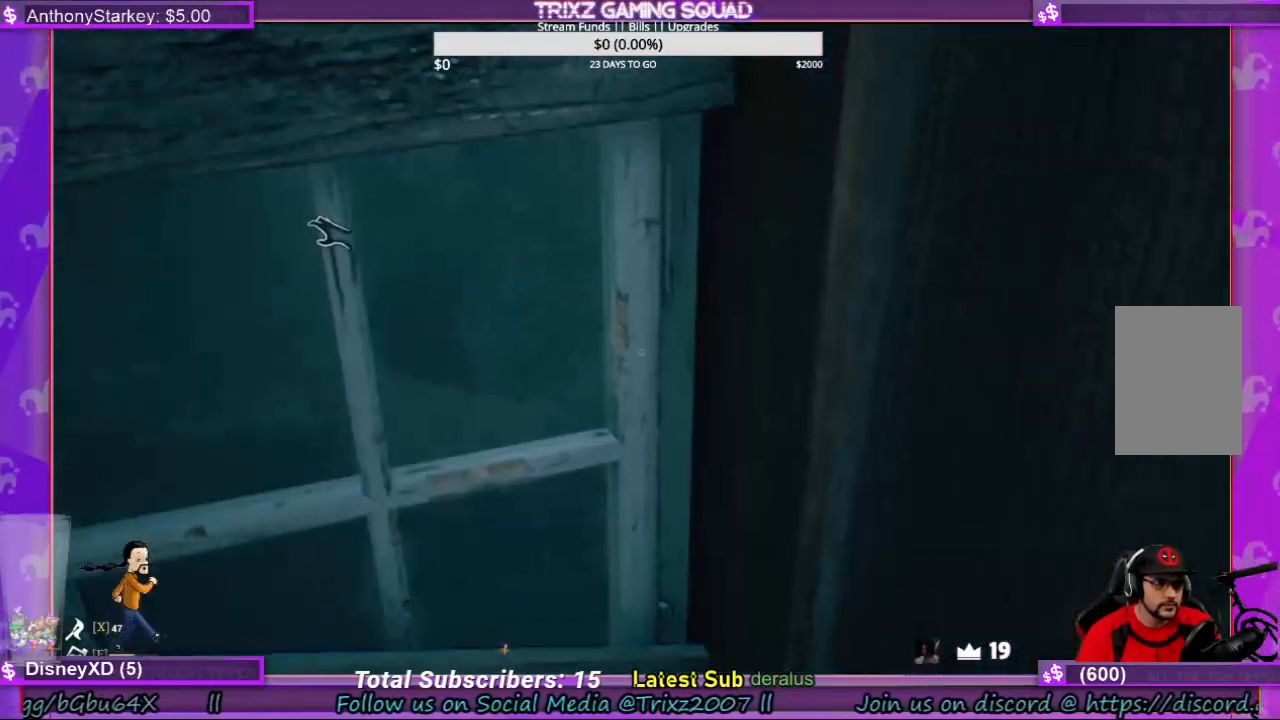
{"keys": ["d", "w"], "mouse": [], "events": [[167, "d", "down"], [167, "w", "down"]]}